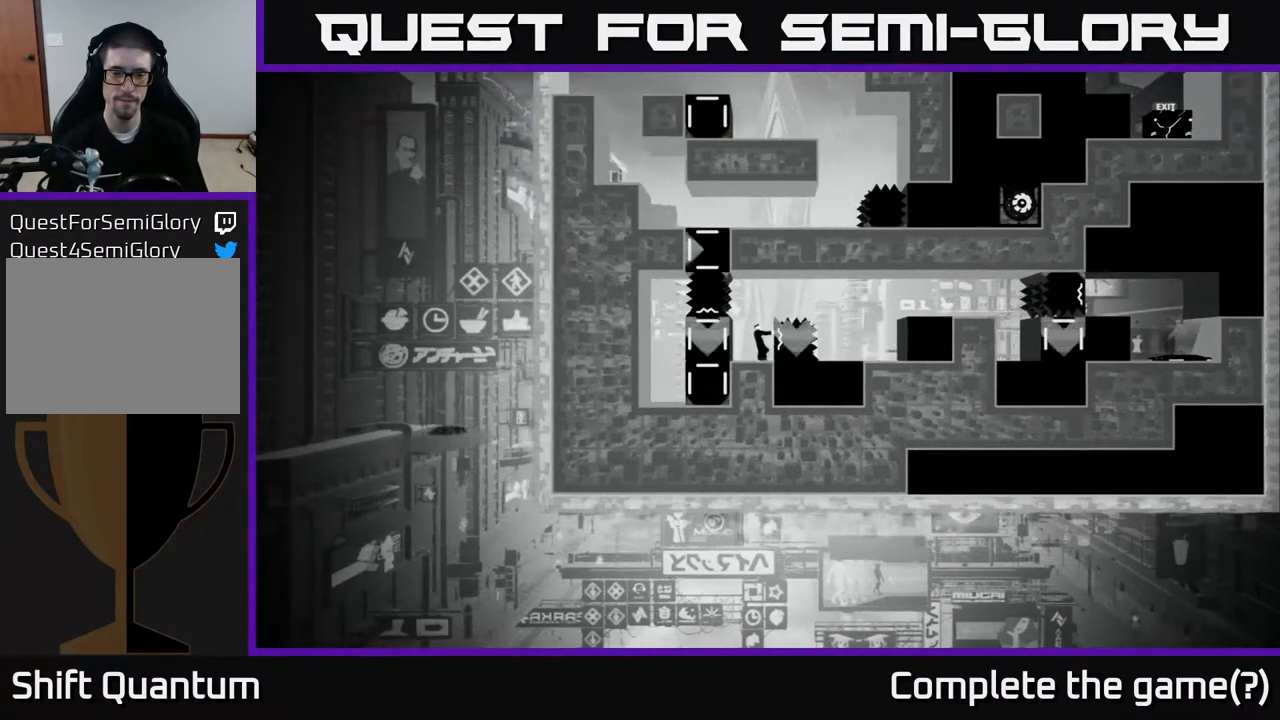
Gameplay with a controller (Xbox layout); each line is a JSON object with the inputs held at the frame after it. "events" lists button and stick changes between this image and that frame as [ms after this image, input, new state], when the widget could be followed in between.
{"buttons": ["X"], "left_stick": "center", "right_stick": "center", "events": []}
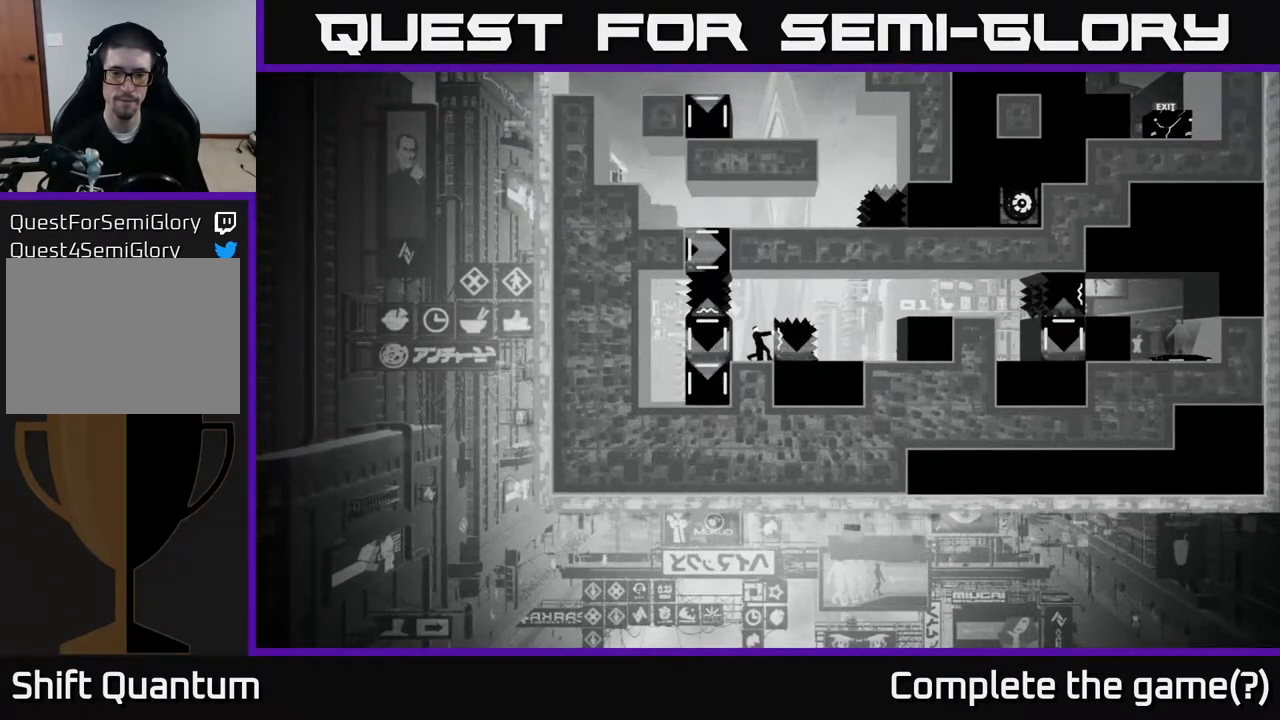
{"buttons": ["X"], "left_stick": "center", "right_stick": "center", "events": []}
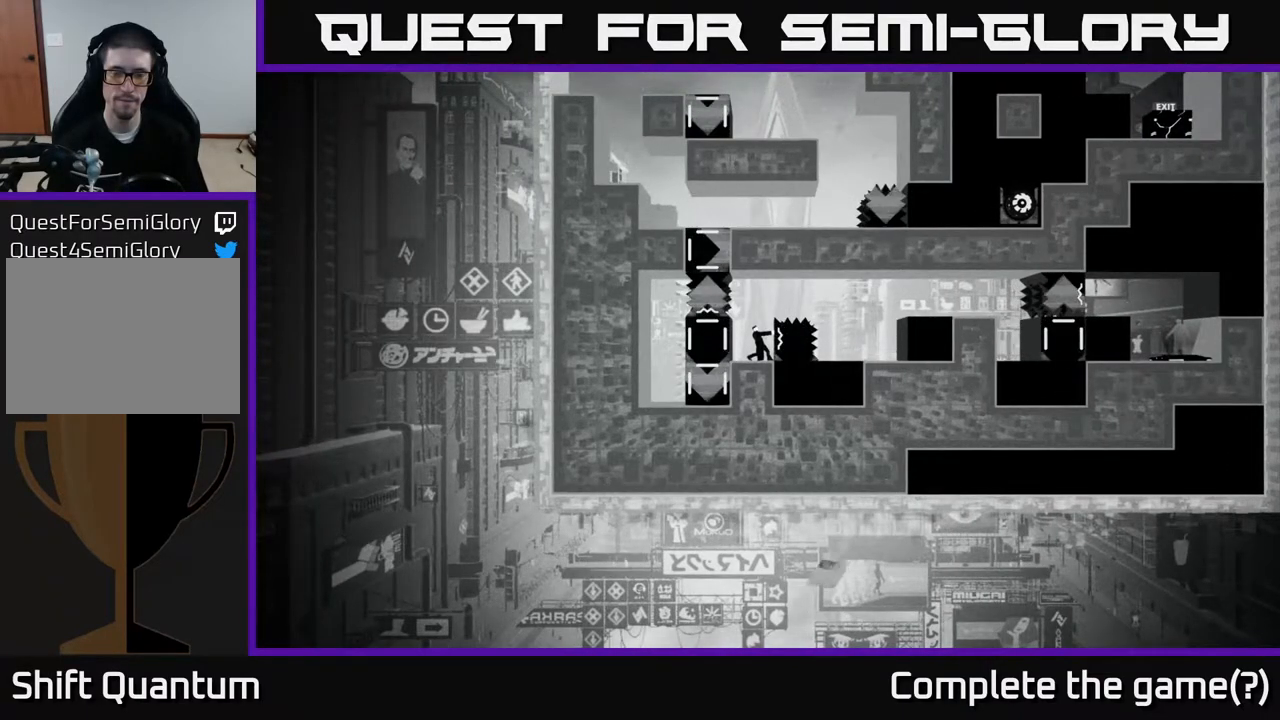
{"buttons": ["X"], "left_stick": "center", "right_stick": "center", "events": []}
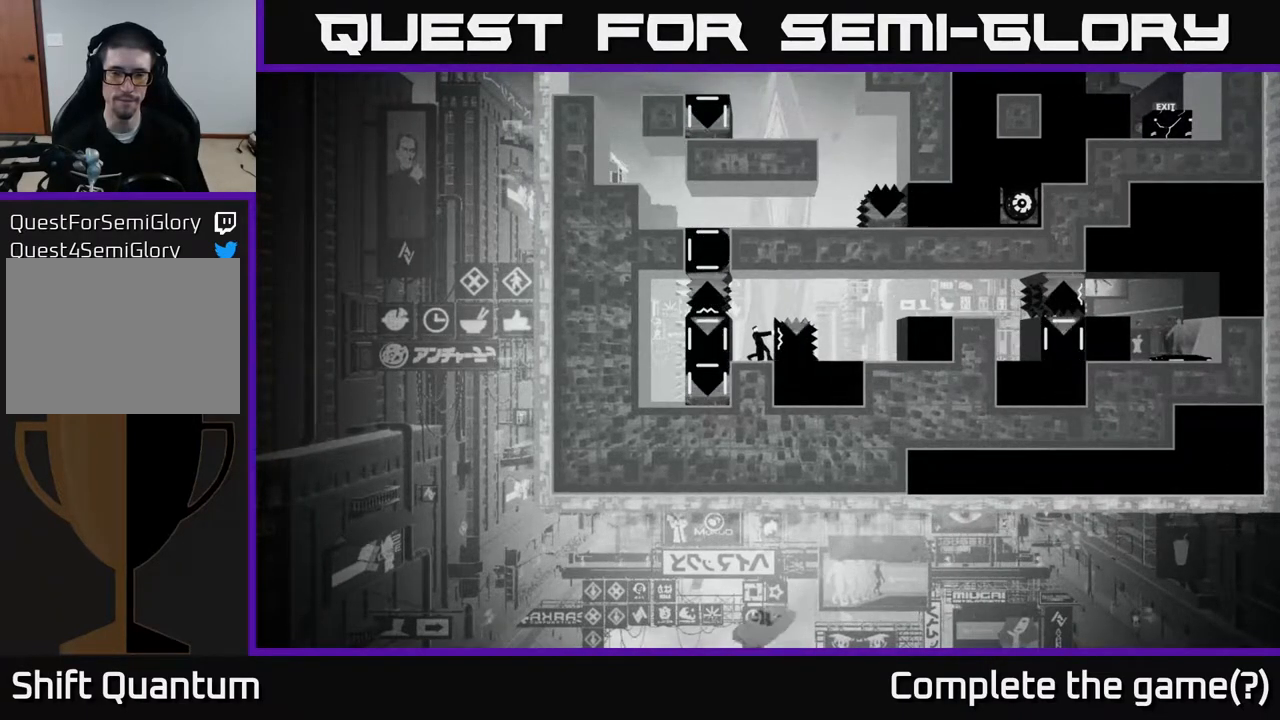
{"buttons": ["X"], "left_stick": "center", "right_stick": "center", "events": []}
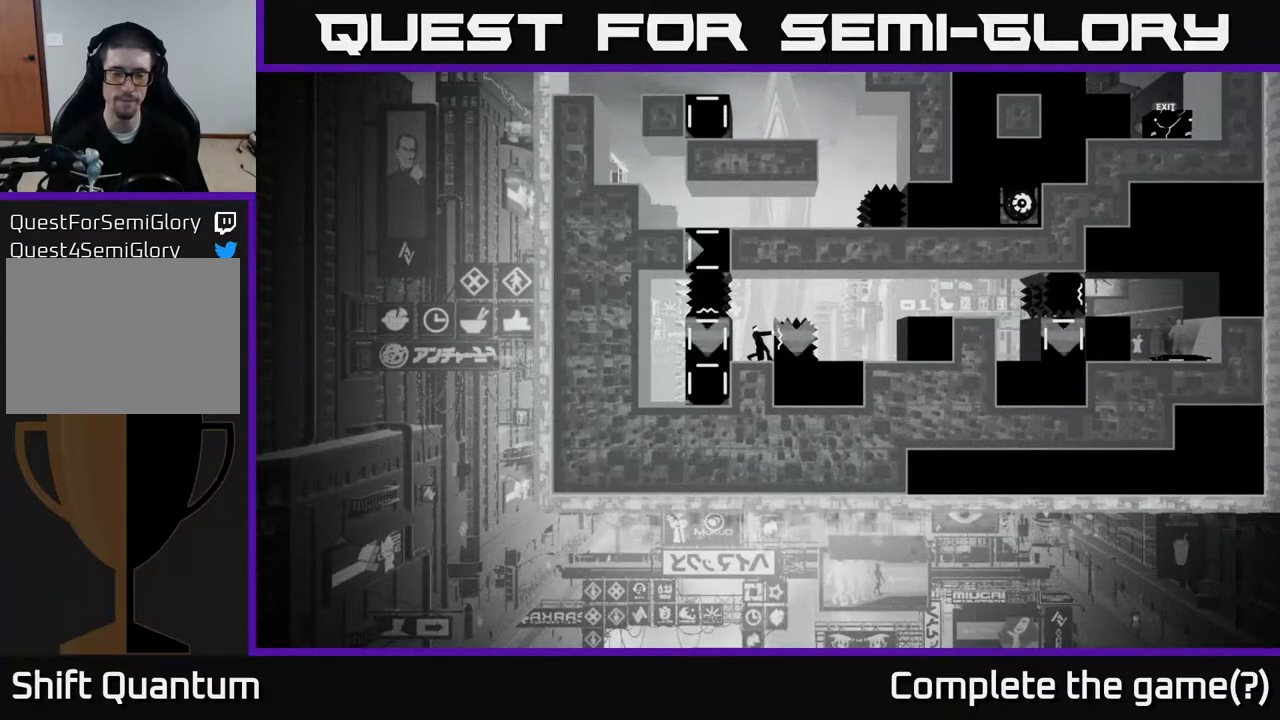
{"buttons": ["X"], "left_stick": "center", "right_stick": "center", "events": []}
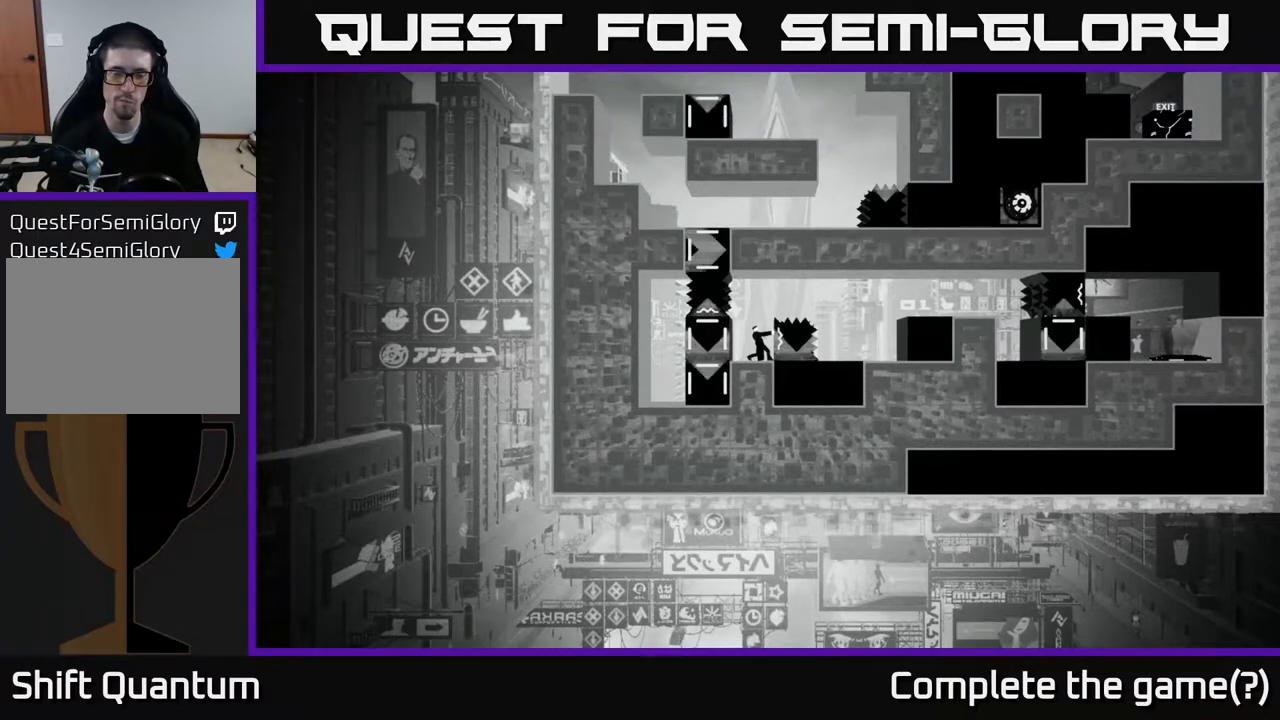
{"buttons": ["X"], "left_stick": "center", "right_stick": "center", "events": []}
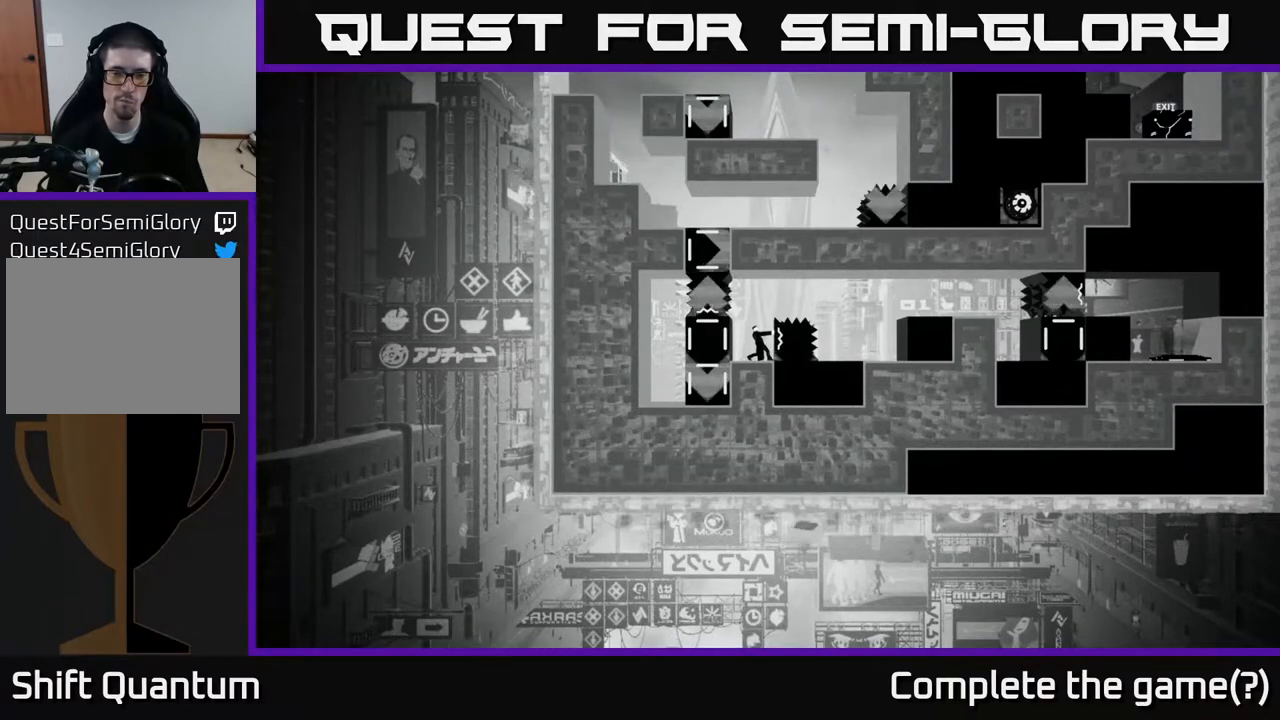
{"buttons": ["X"], "left_stick": "center", "right_stick": "center", "events": [[117, "left_stick", "right"], [250, "left_stick", "center"]]}
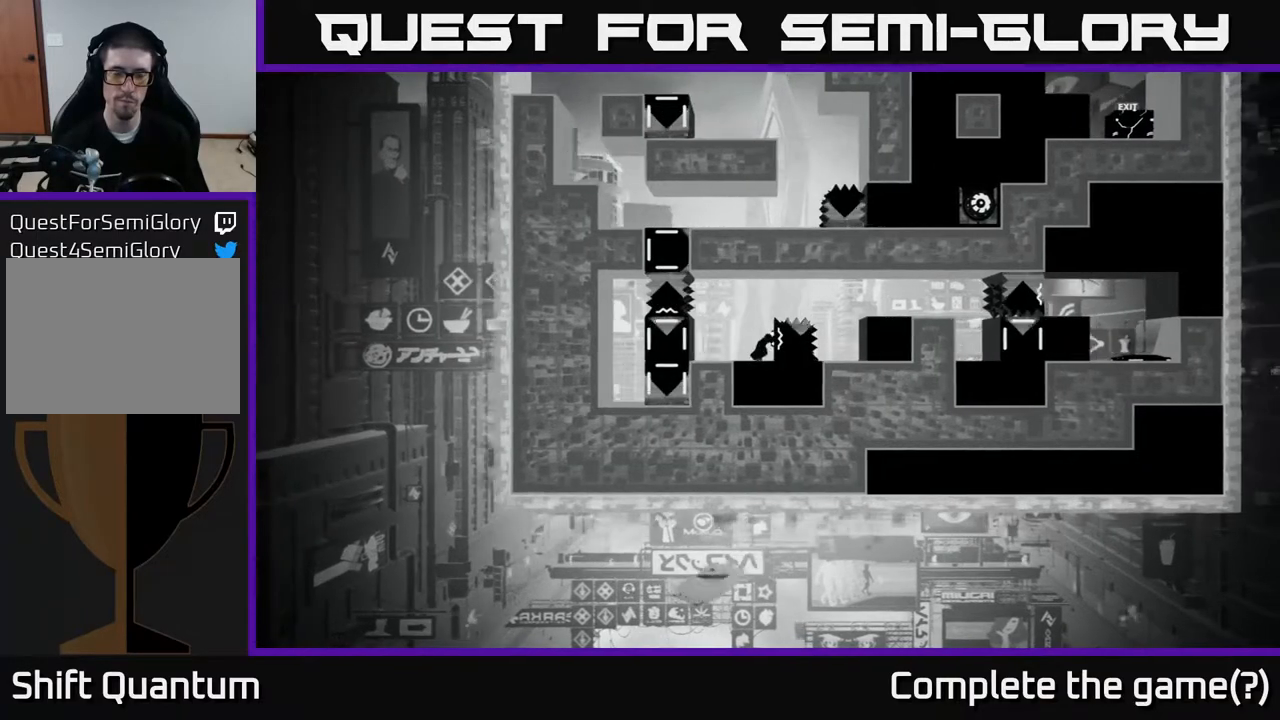
{"buttons": [], "left_stick": "center", "right_stick": "center", "events": [[483, "X", "up"]]}
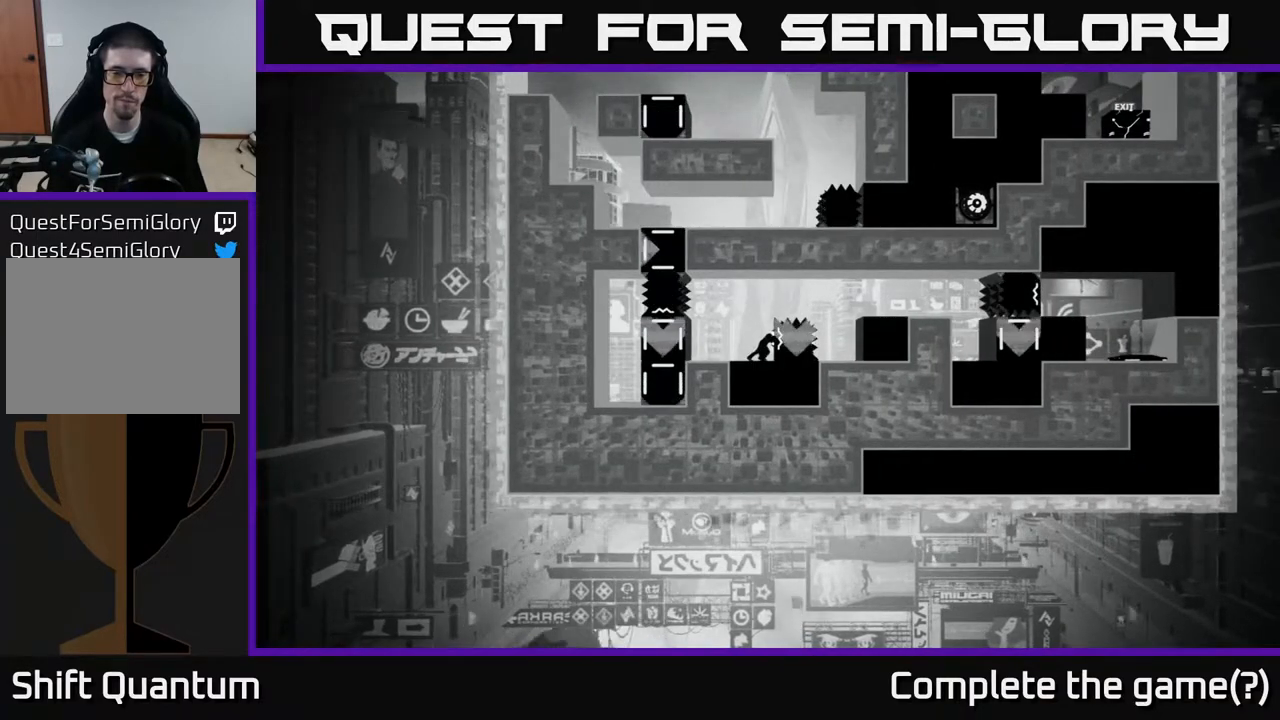
{"buttons": ["X"], "left_stick": "center", "right_stick": "center", "events": [[17, "left_stick", "left"], [467, "X", "down"], [467, "left_stick", "center"]]}
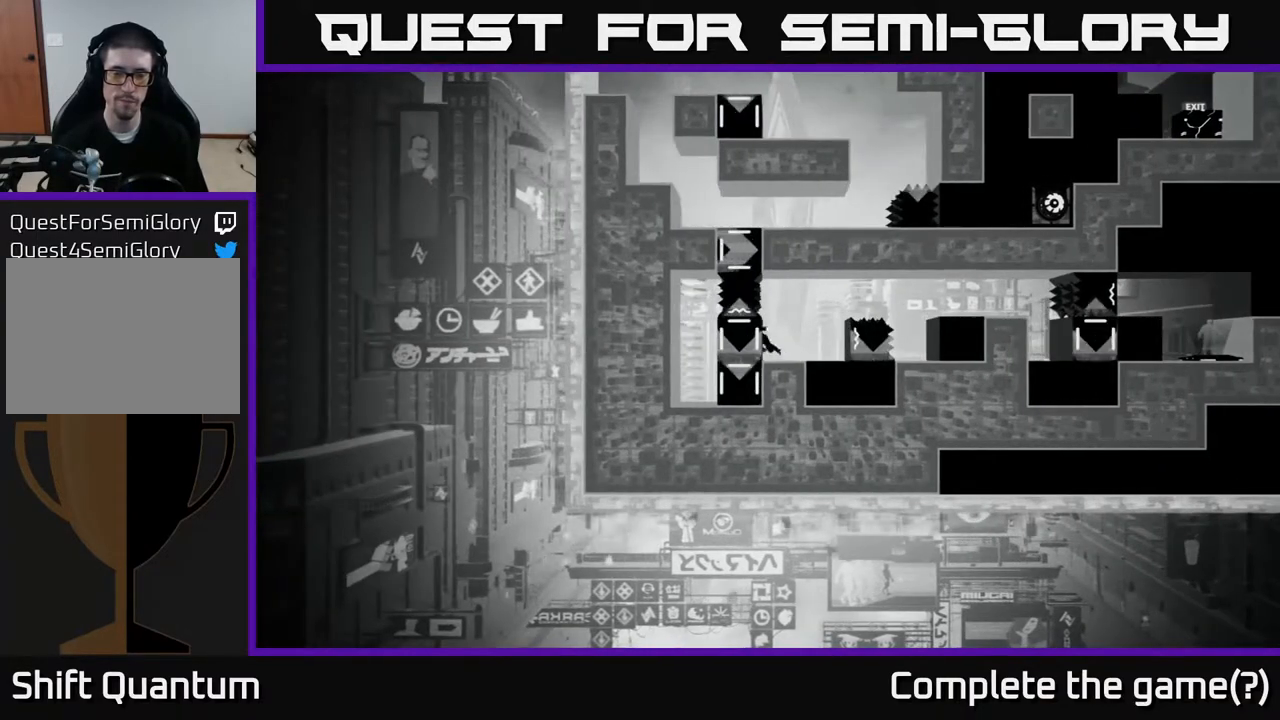
{"buttons": ["X"], "left_stick": "right", "right_stick": "center", "events": [[383, "left_stick", "right"]]}
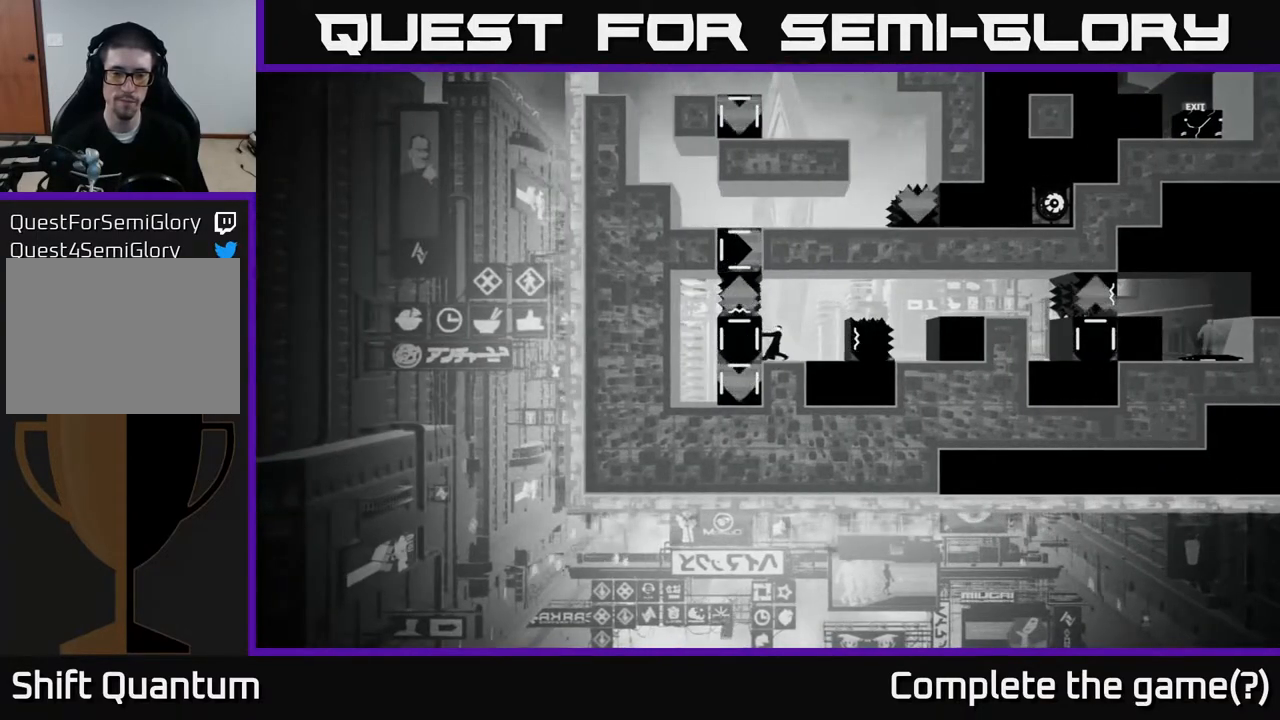
{"buttons": [], "left_stick": "center", "right_stick": "center", "events": [[400, "left_stick", "center"], [417, "X", "up"]]}
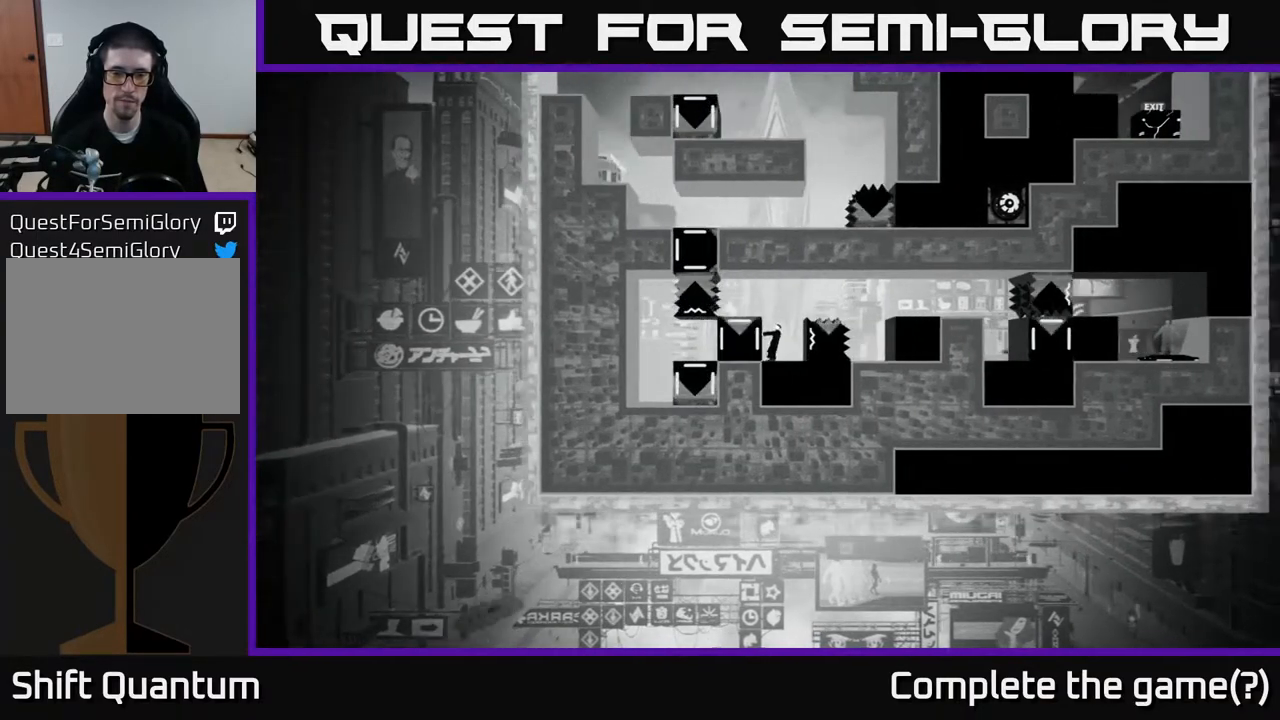
{"buttons": ["X"], "left_stick": "center", "right_stick": "center", "events": [[183, "left_stick", "right"], [400, "left_stick", "center"], [483, "X", "down"]]}
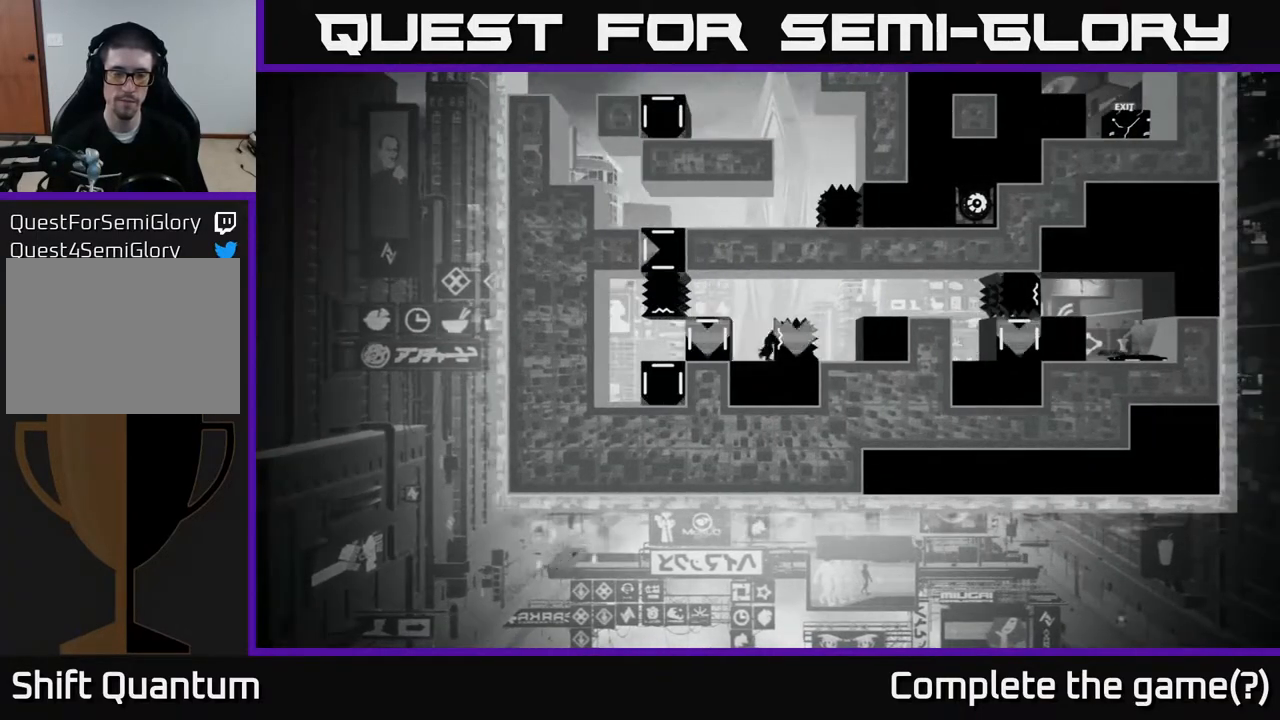
{"buttons": ["X"], "left_stick": "right", "right_stick": "center", "events": [[317, "left_stick", "right"]]}
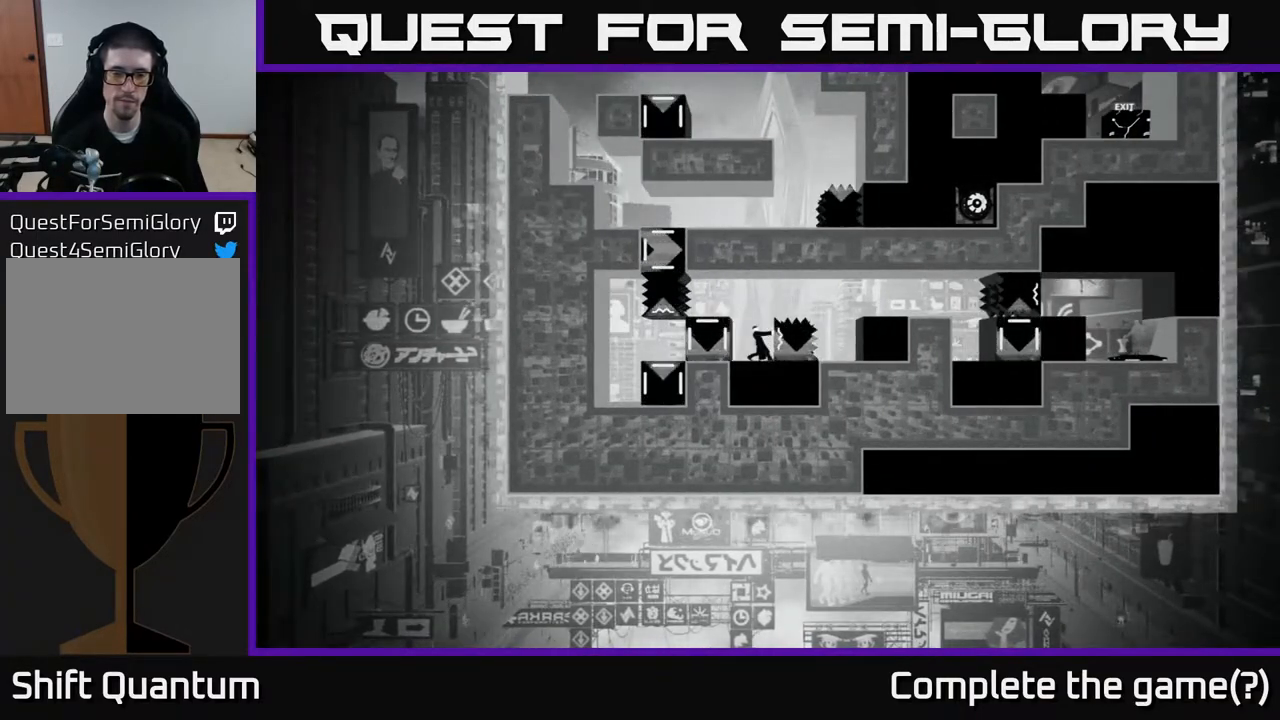
{"buttons": ["X"], "left_stick": "center", "right_stick": "center", "events": [[117, "left_stick", "center"]]}
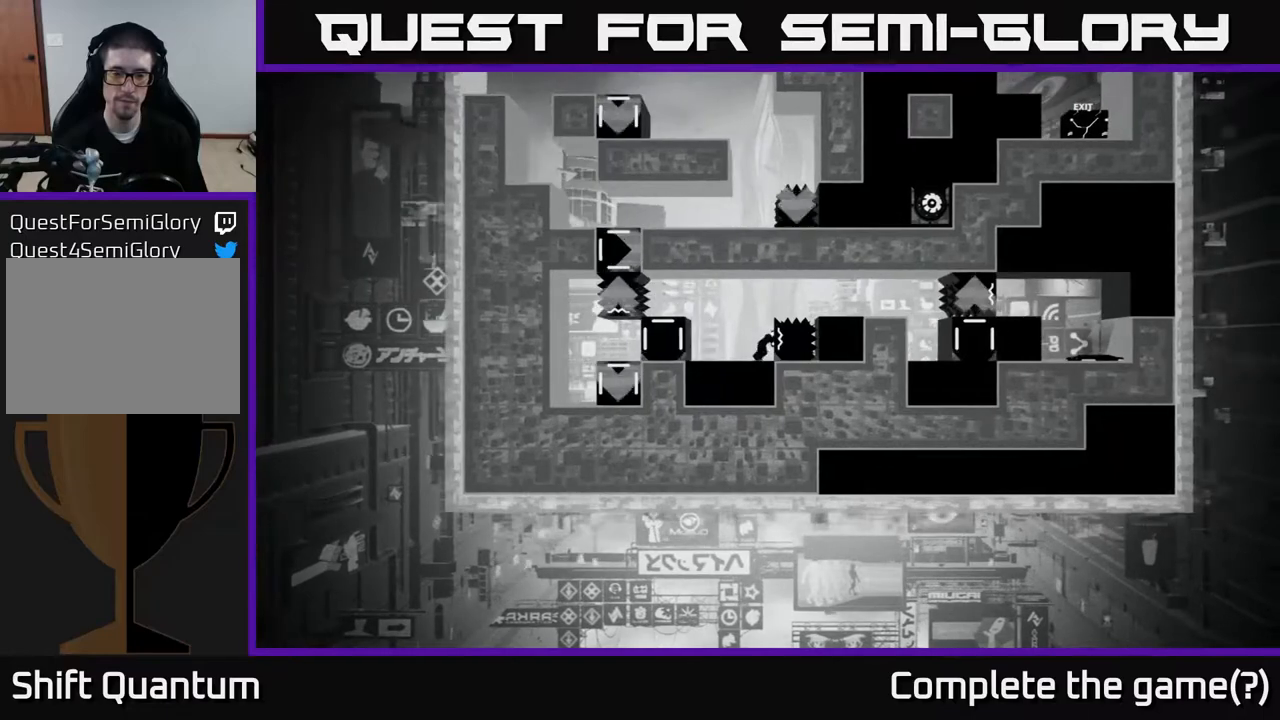
{"buttons": [], "left_stick": "left", "right_stick": "center", "events": [[17, "X", "up"], [167, "left_stick", "left"]]}
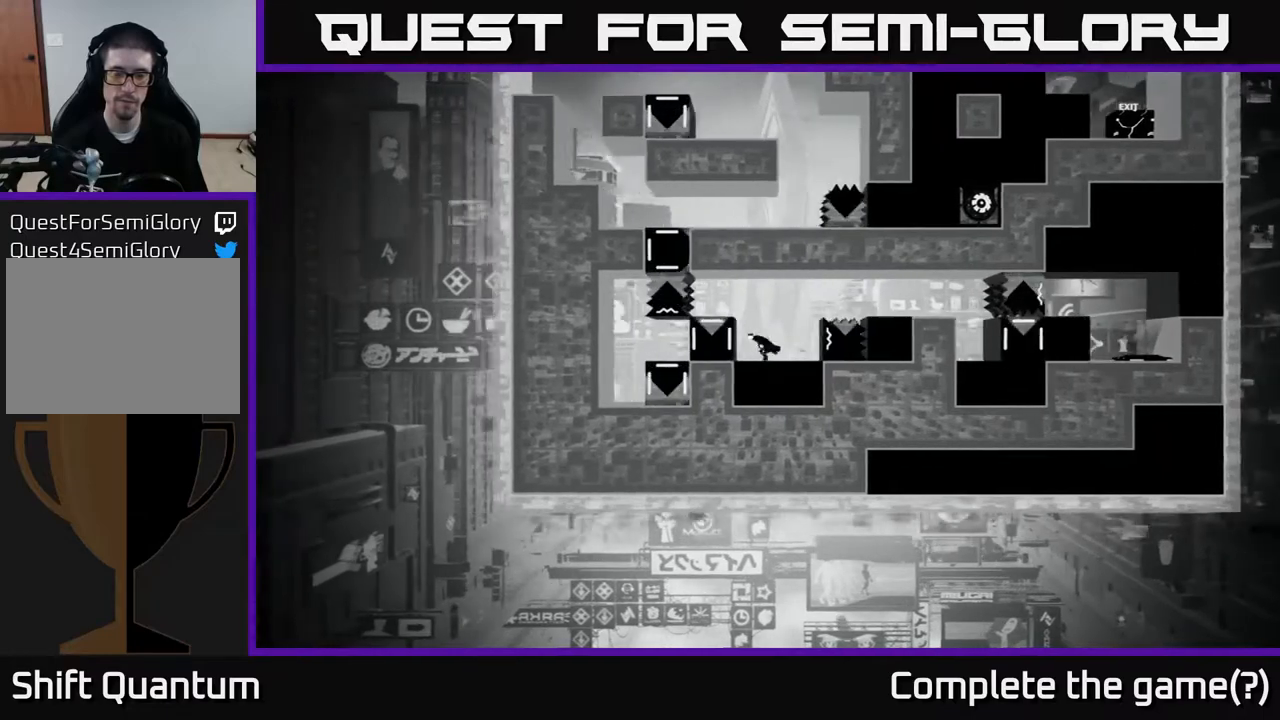
{"buttons": ["X"], "left_stick": "right", "right_stick": "center", "events": [[100, "X", "down"], [100, "left_stick", "center"], [483, "left_stick", "right"]]}
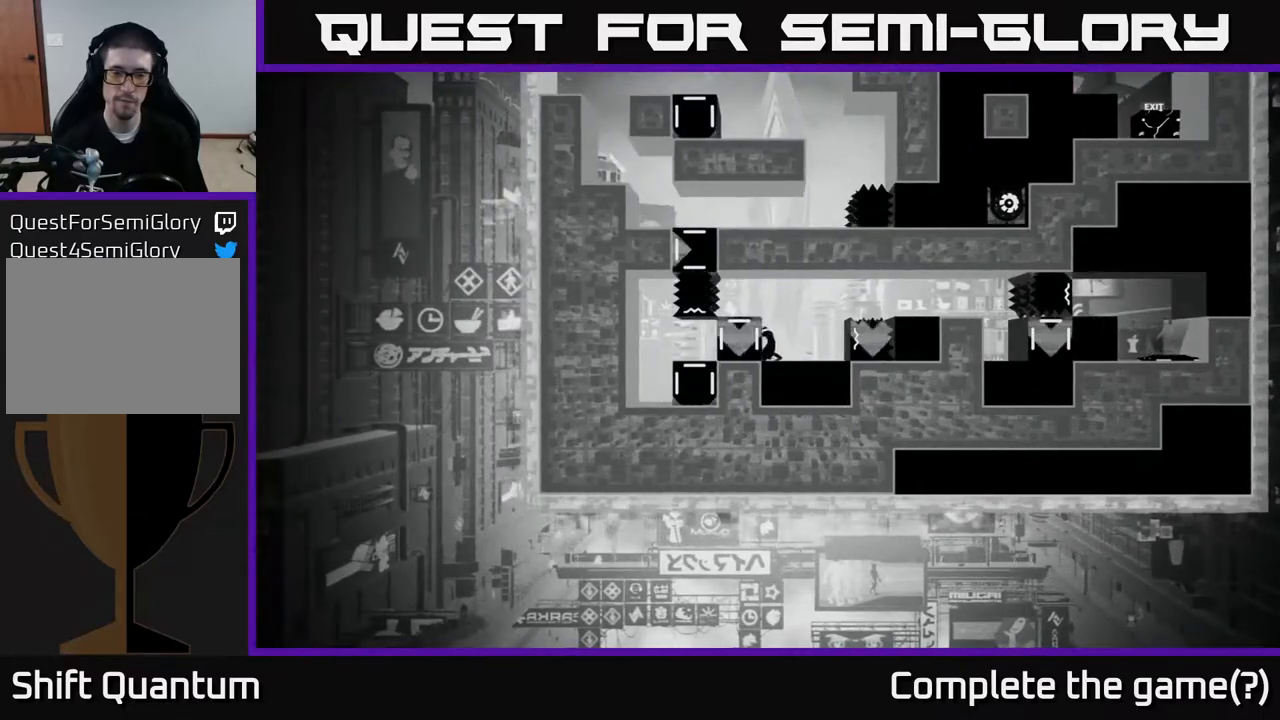
{"buttons": [], "left_stick": "center", "right_stick": "center", "events": [[250, "left_stick", "center"], [383, "X", "up"]]}
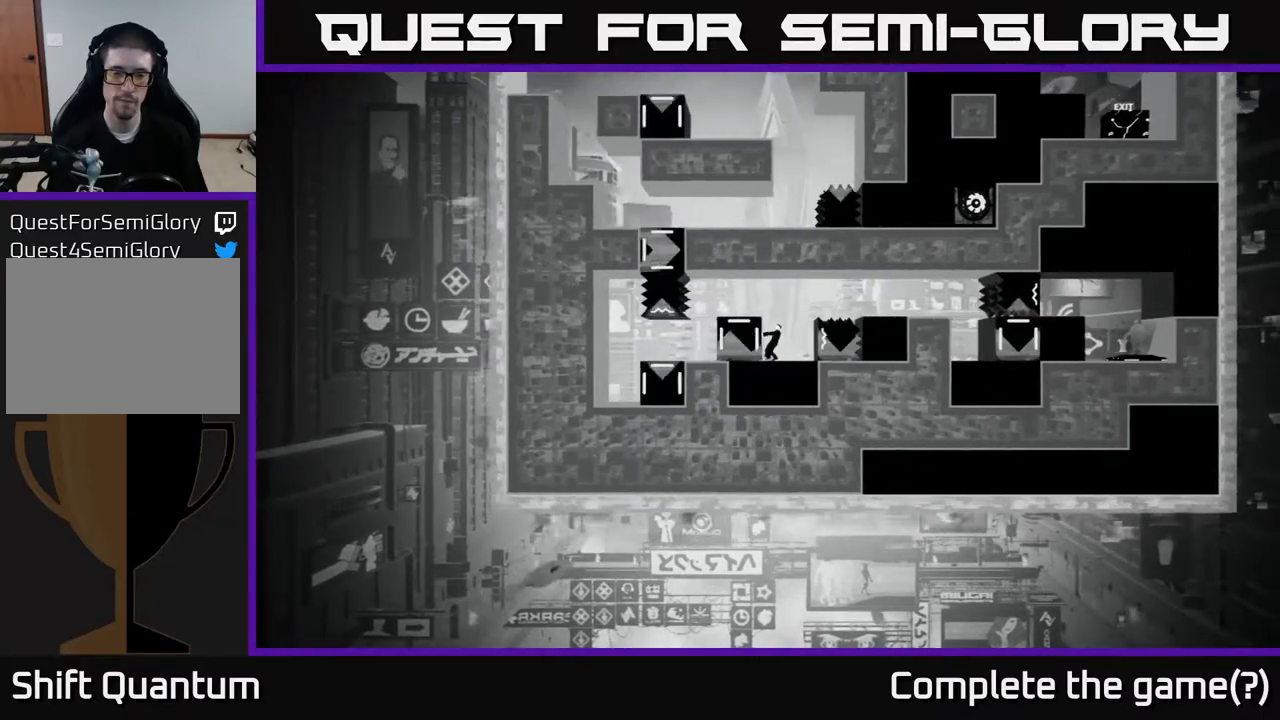
{"buttons": [], "left_stick": "left", "right_stick": "center", "events": [[200, "A", "down"], [333, "left_stick", "left"], [483, "A", "up"]]}
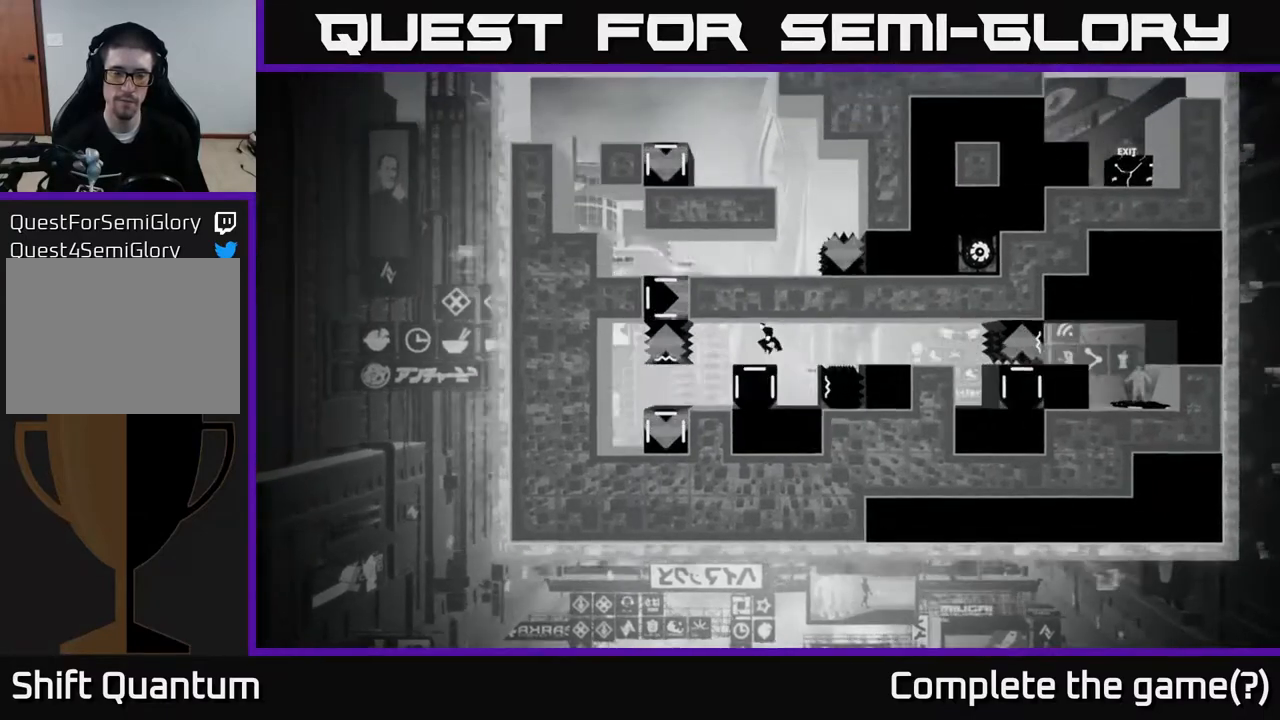
{"buttons": [], "left_stick": "right", "right_stick": "center", "events": [[200, "left_stick", "center"], [383, "left_stick", "right"]]}
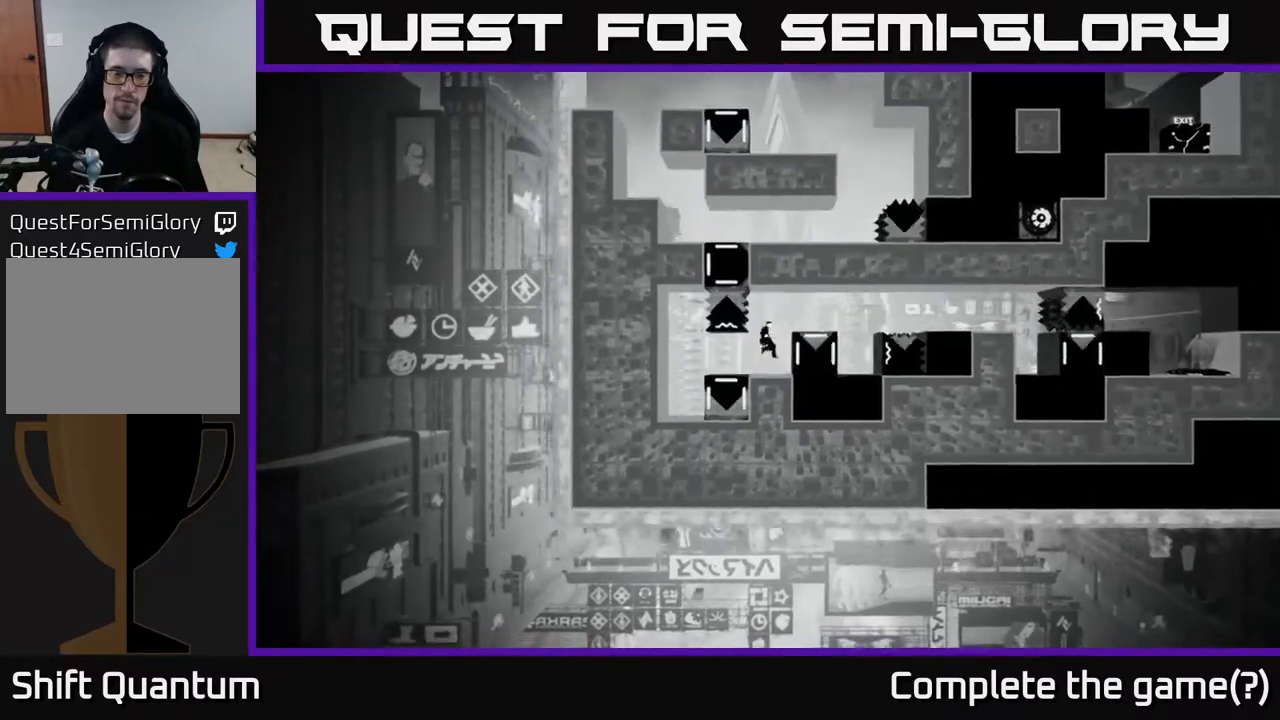
{"buttons": ["X"], "left_stick": "center", "right_stick": "center", "events": [[17, "left_stick", "center"], [383, "X", "down"]]}
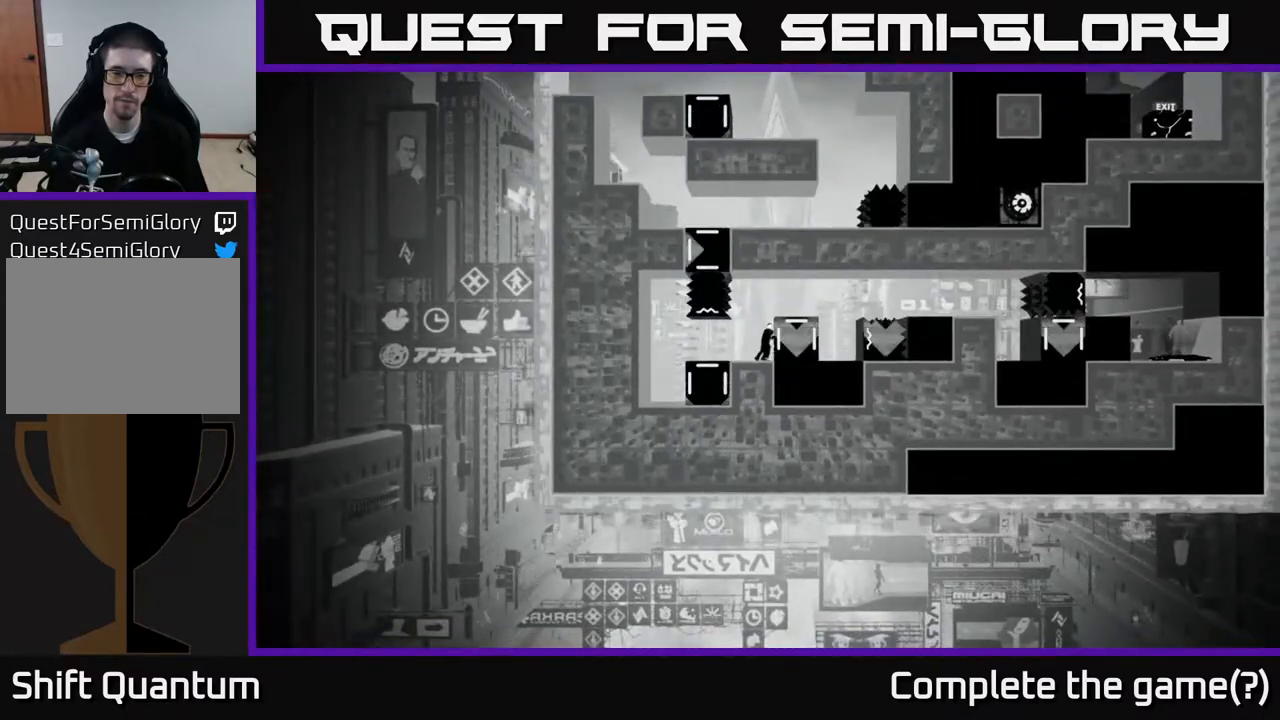
{"buttons": ["X"], "left_stick": "left", "right_stick": "center", "events": [[250, "left_stick", "left"]]}
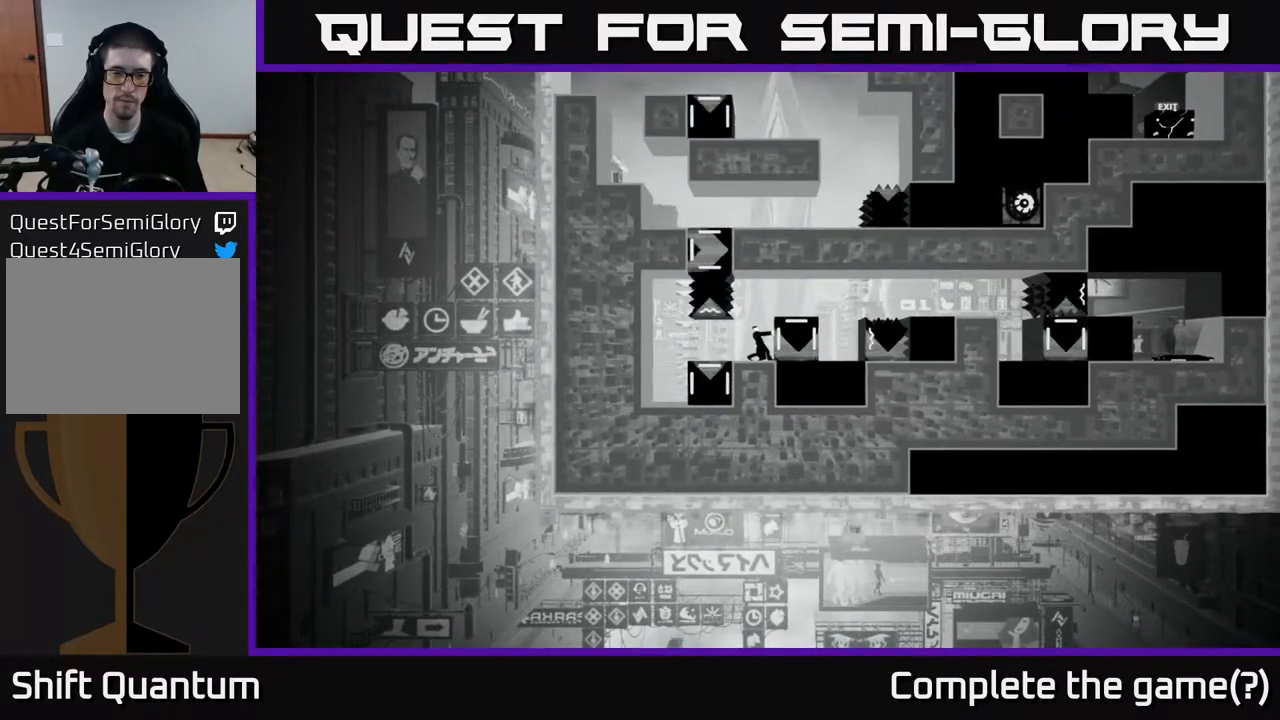
{"buttons": ["X"], "left_stick": "center", "right_stick": "center", "events": [[367, "left_stick", "center"]]}
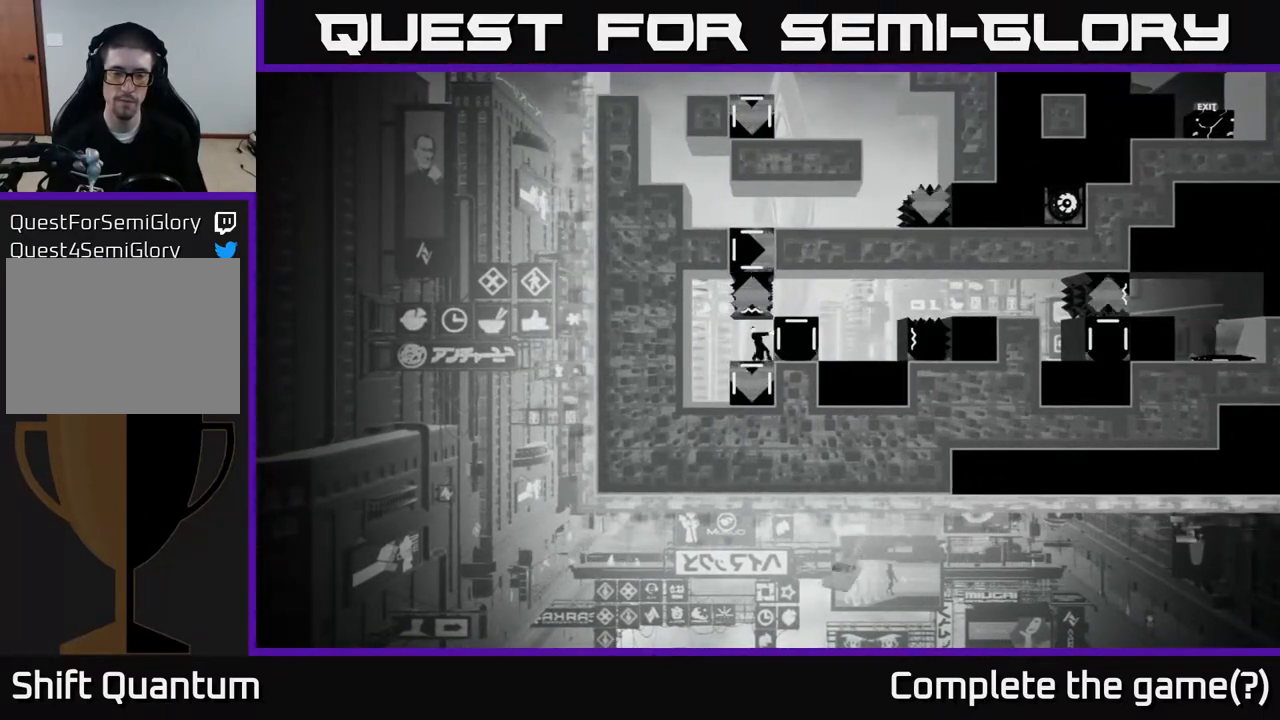
{"buttons": ["X"], "left_stick": "center", "right_stick": "center", "events": []}
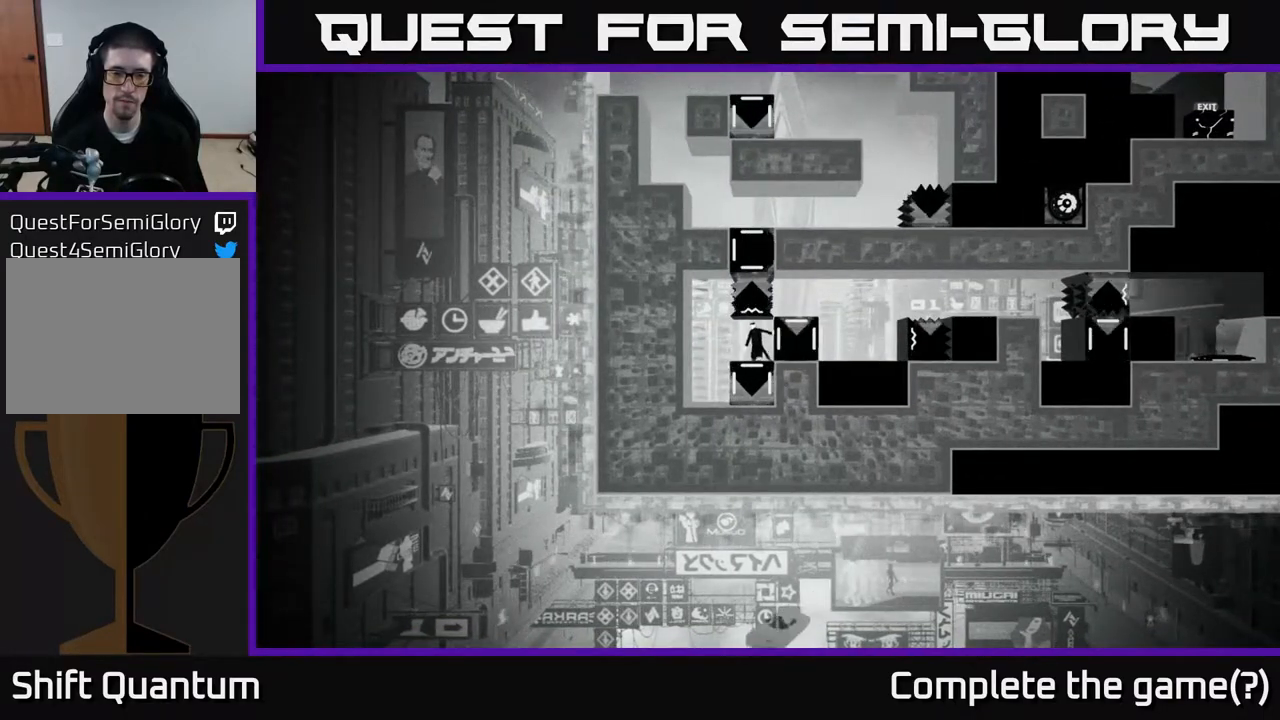
{"buttons": ["X"], "left_stick": "center", "right_stick": "center", "events": [[50, "left_stick", "right"], [283, "left_stick", "center"]]}
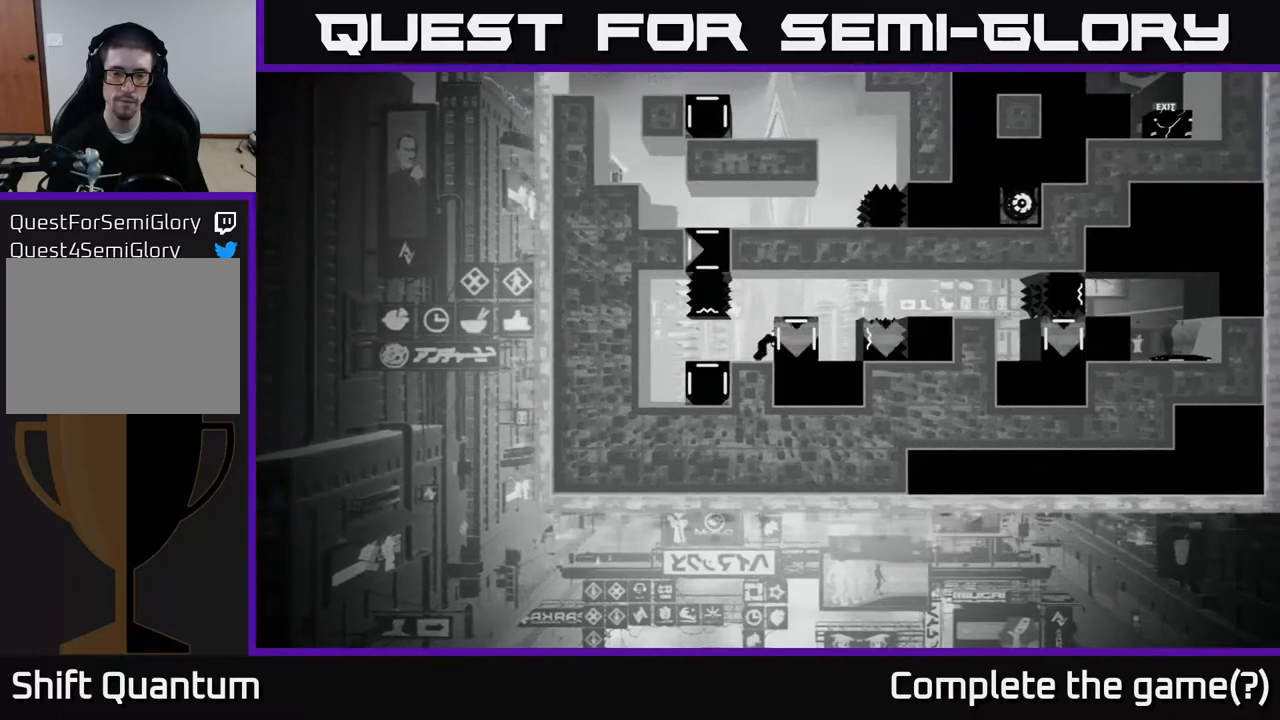
{"buttons": ["A"], "left_stick": "right", "right_stick": "center", "events": [[183, "X", "up"], [300, "A", "down"], [417, "left_stick", "right"]]}
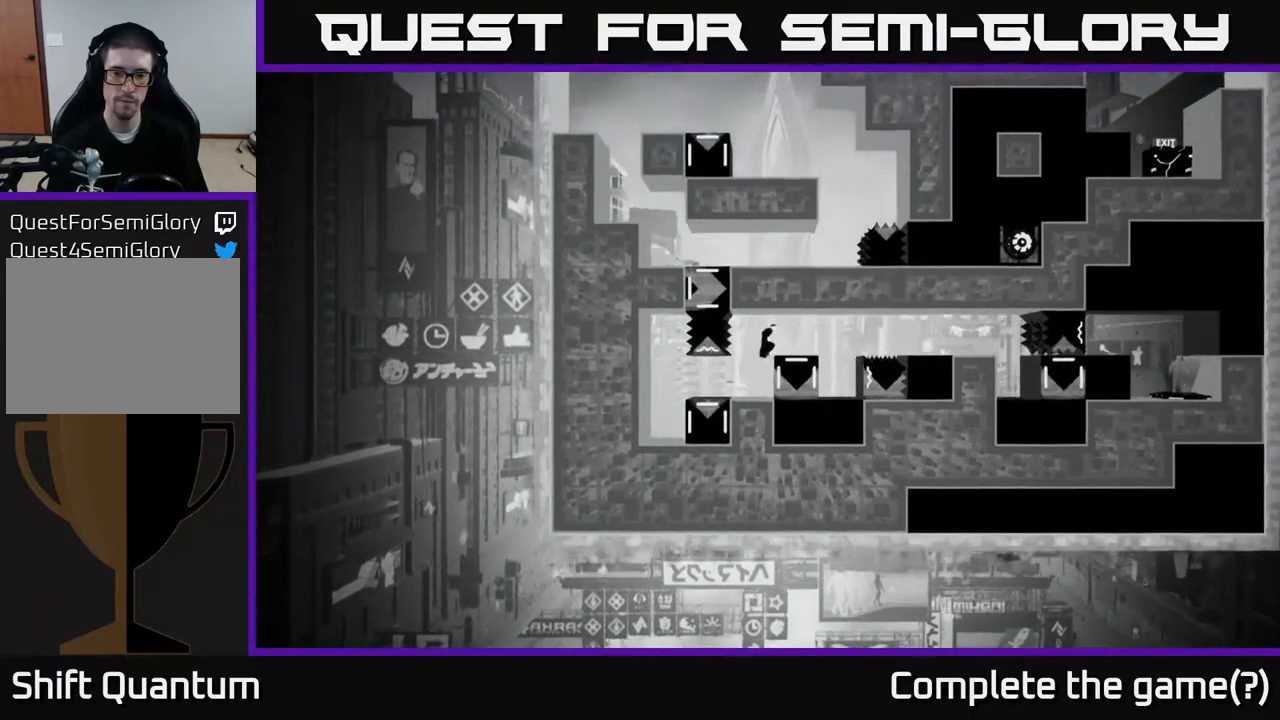
{"buttons": [], "left_stick": "center", "right_stick": "center", "events": [[33, "A", "up"], [267, "left_stick", "center"]]}
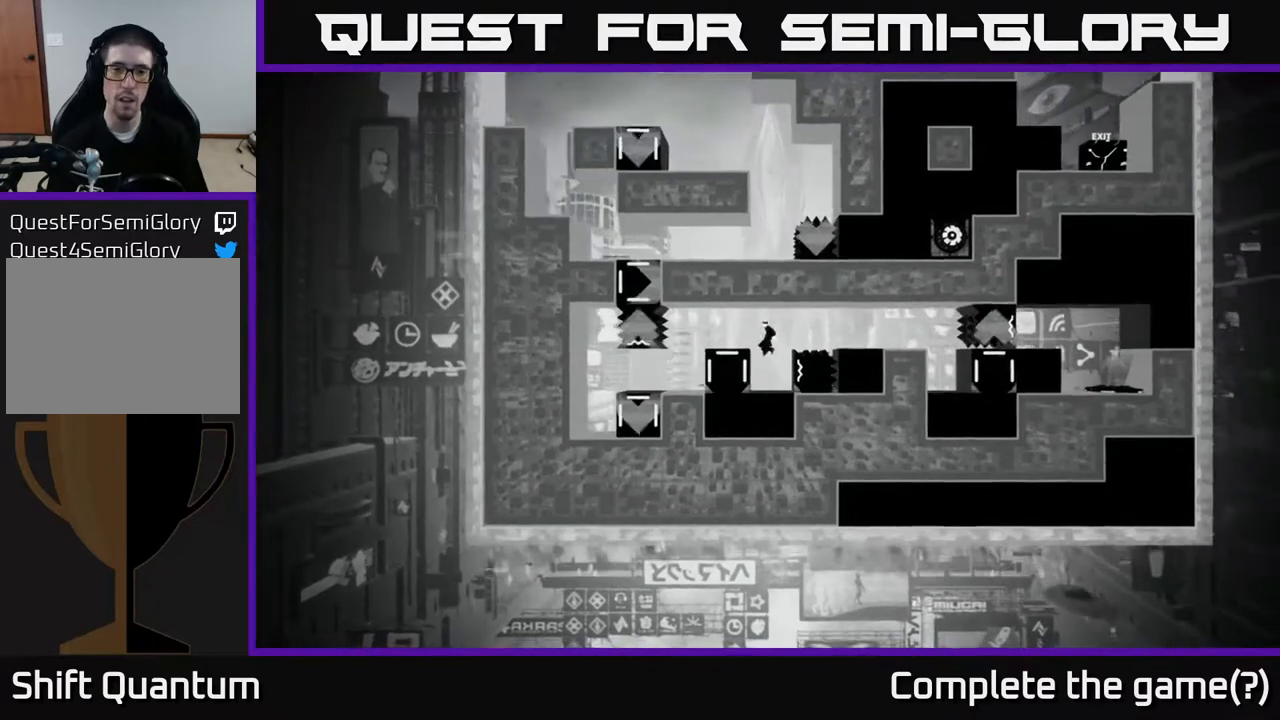
{"buttons": [], "left_stick": "center", "right_stick": "center", "events": [[267, "left_stick", "left"], [467, "left_stick", "center"]]}
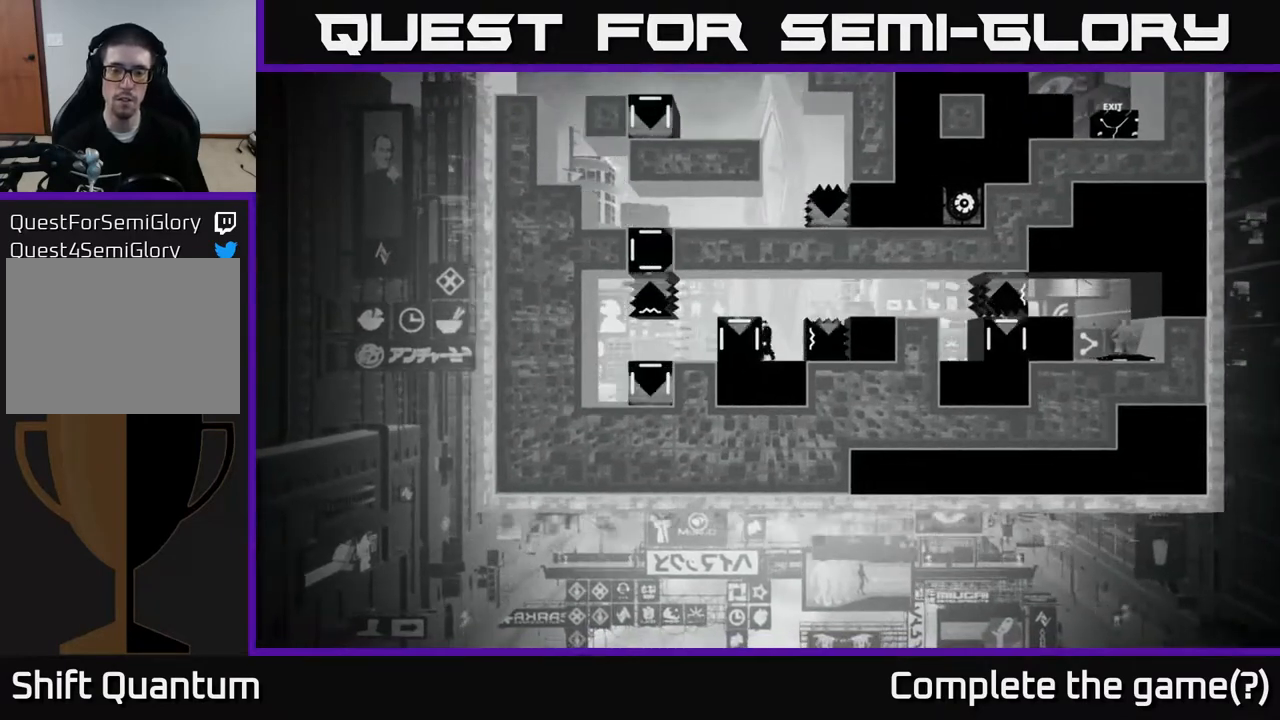
{"buttons": ["X"], "left_stick": "left", "right_stick": "center", "events": [[33, "X", "down"], [300, "left_stick", "left"]]}
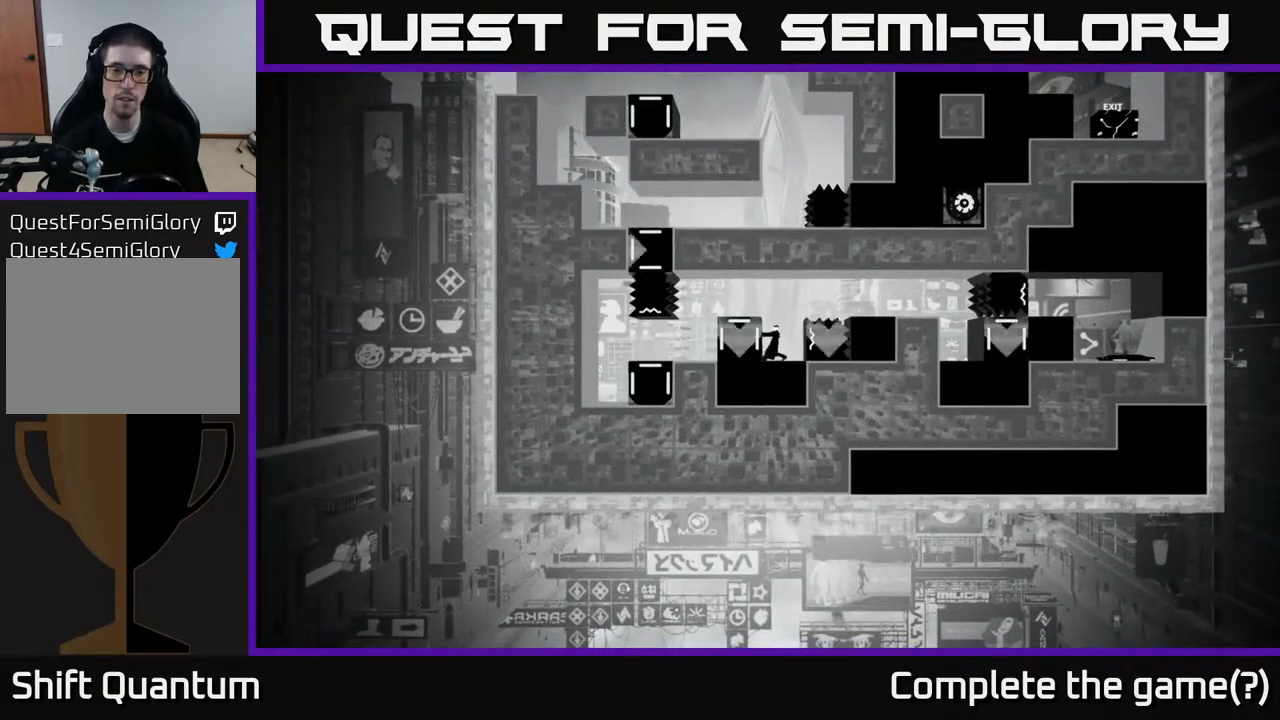
{"buttons": ["X"], "left_stick": "left", "right_stick": "center", "events": []}
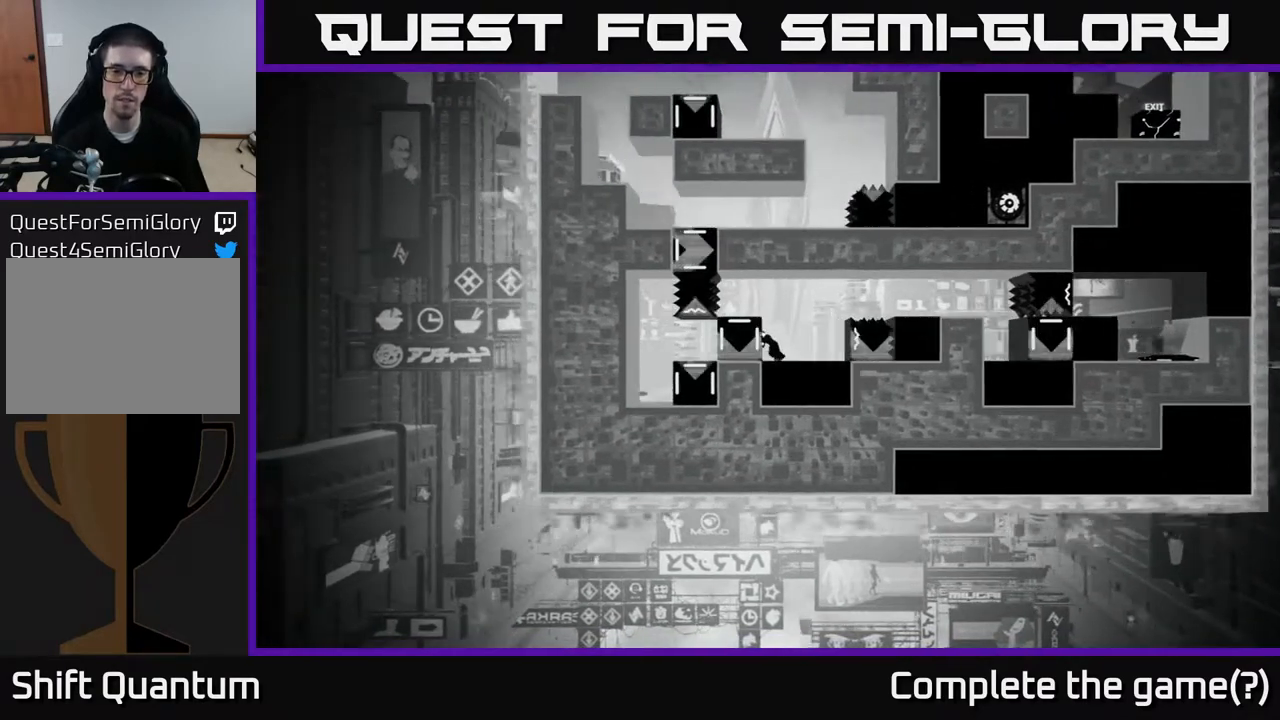
{"buttons": ["X"], "left_stick": "left", "right_stick": "center", "events": []}